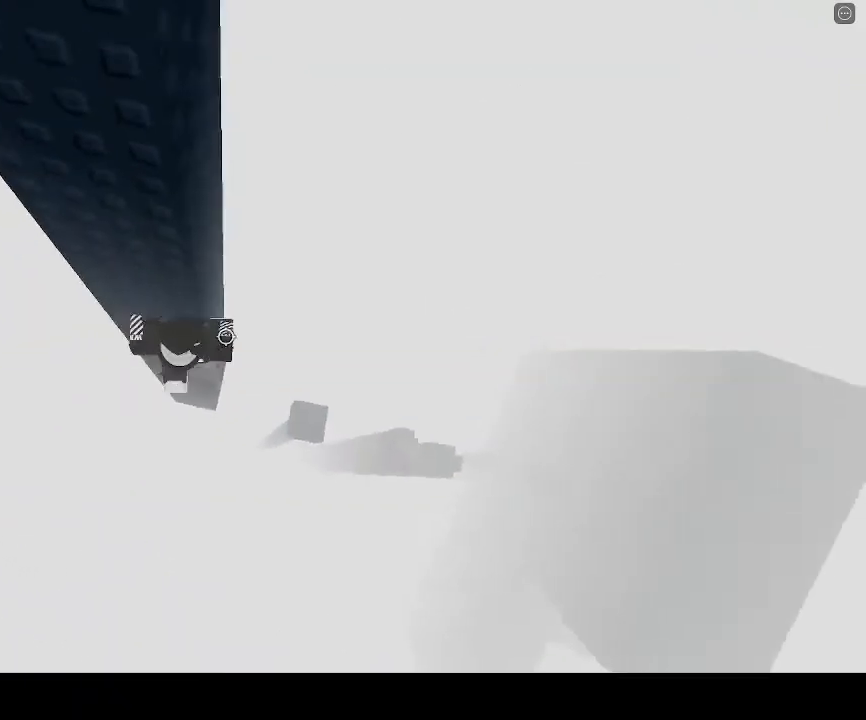
Gameplay with keyboard; each line is a JSON object with the keys held at the frame after it. "events" lists presses ("down") and releases ("up") of "a", "ctrl", "d", "e", "q", "s", "shift", "space" and "w" between this image and that frame as [ms after this image, input, new state], when the widget could be followed in between. No other keys are recorded. Mouse input is not recorded.
{"keys": [], "events": [[133, "d", "up"], [133, "w", "up"], [300, "d", "down"], [300, "w", "down"], [400, "d", "up"], [433, "w", "up"]]}
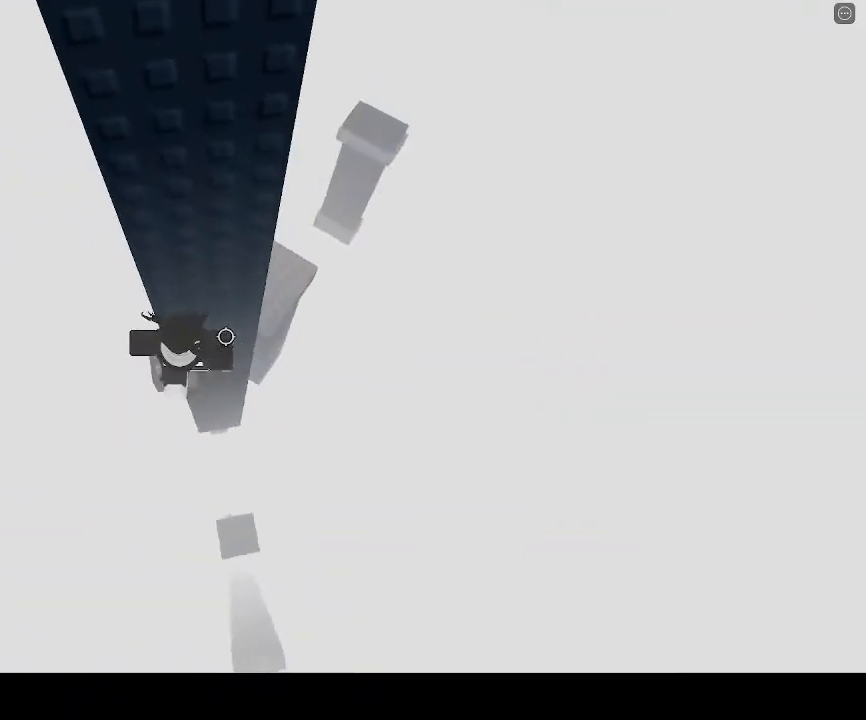
{"keys": ["d"], "events": [[433, "d", "down"]]}
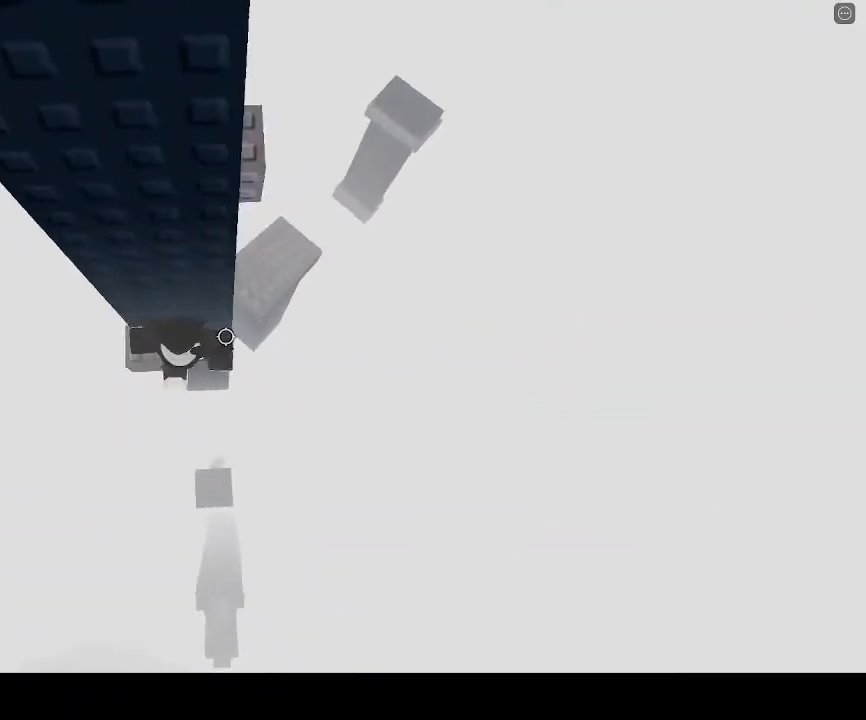
{"keys": ["d", "w"], "events": [[33, "space", "down"], [200, "space", "up"], [267, "w", "down"]]}
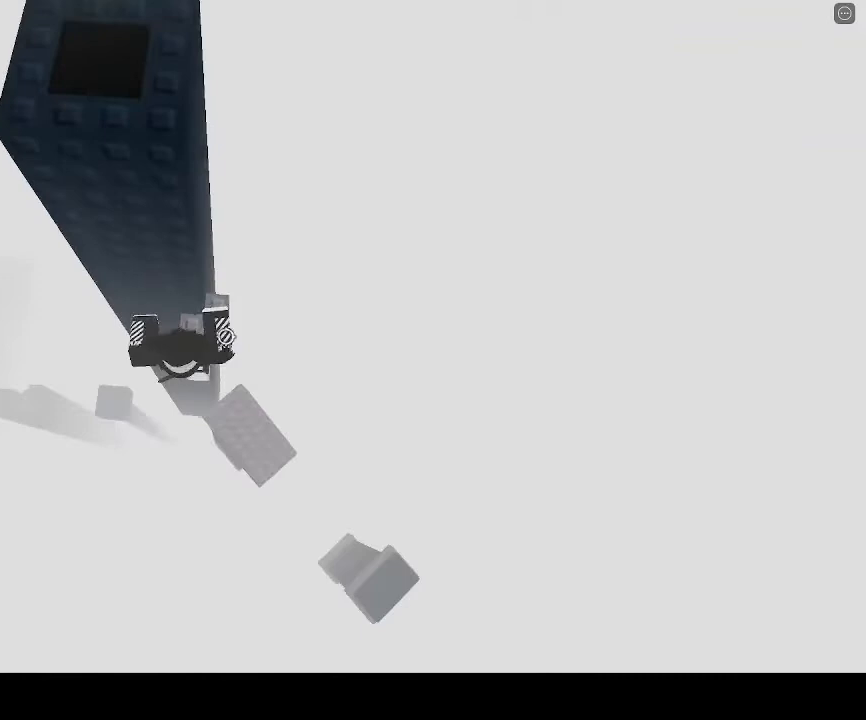
{"keys": ["w"], "events": [[100, "d", "up"], [267, "d", "down"], [400, "d", "up"]]}
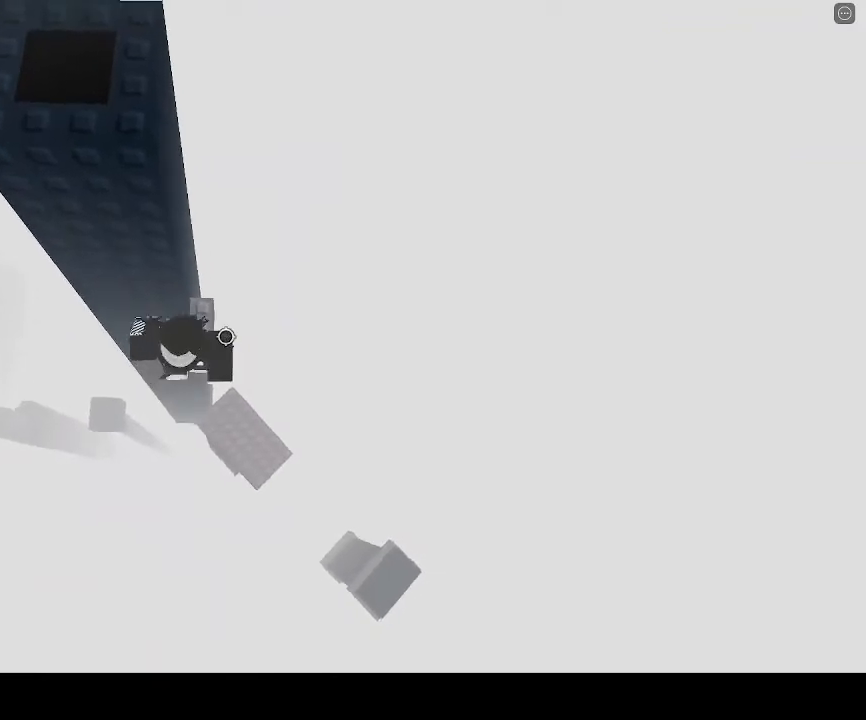
{"keys": ["d", "shift"], "events": [[100, "shift", "down"], [167, "w", "up"], [200, "shift", "up"], [400, "d", "down"], [467, "shift", "down"]]}
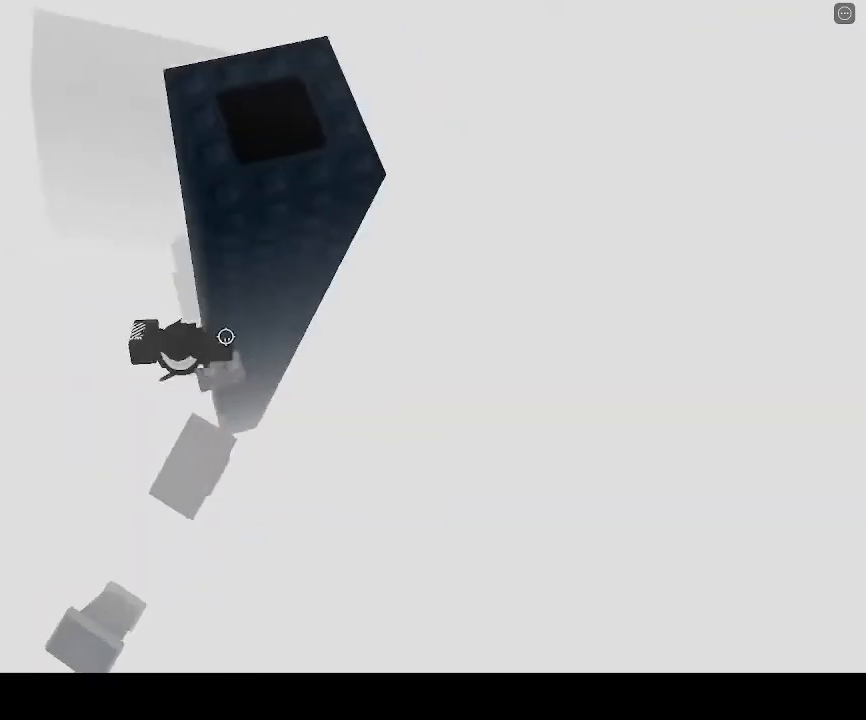
{"keys": [], "events": [[133, "shift", "up"], [300, "d", "up"]]}
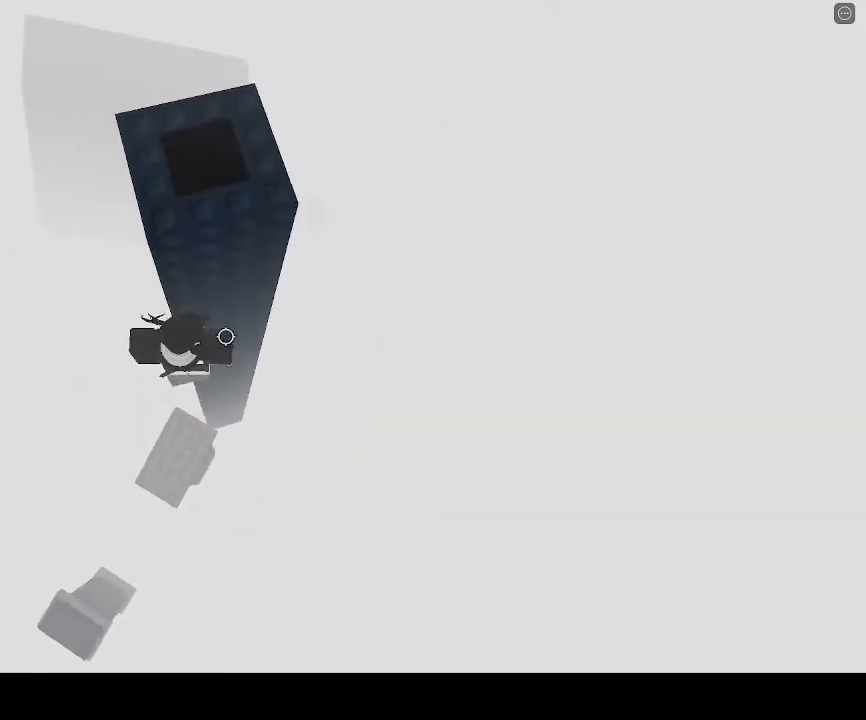
{"keys": ["shift"], "events": [[200, "w", "down"], [333, "w", "up"], [467, "shift", "down"]]}
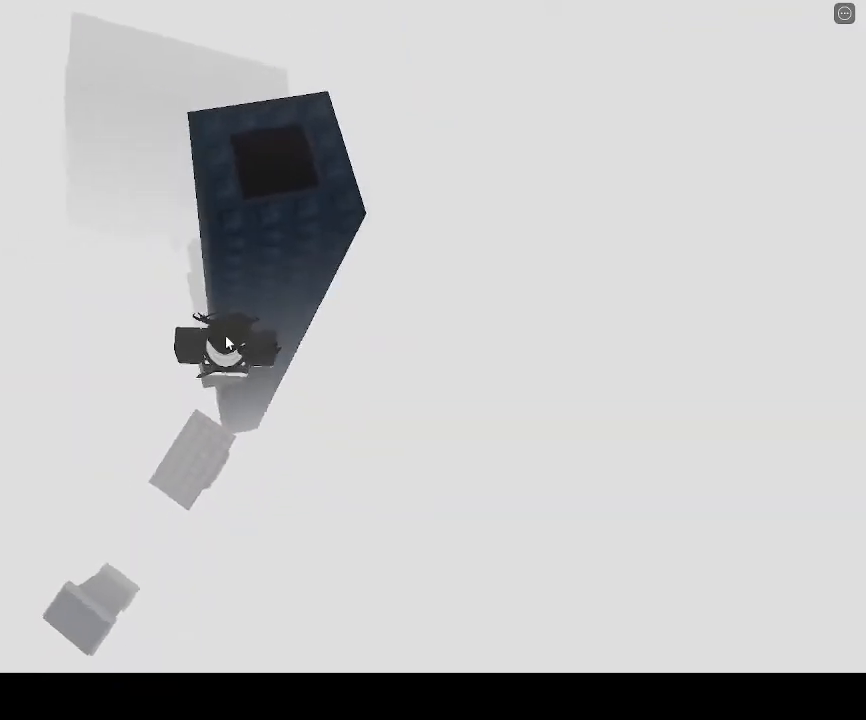
{"keys": [], "events": [[67, "shift", "up"]]}
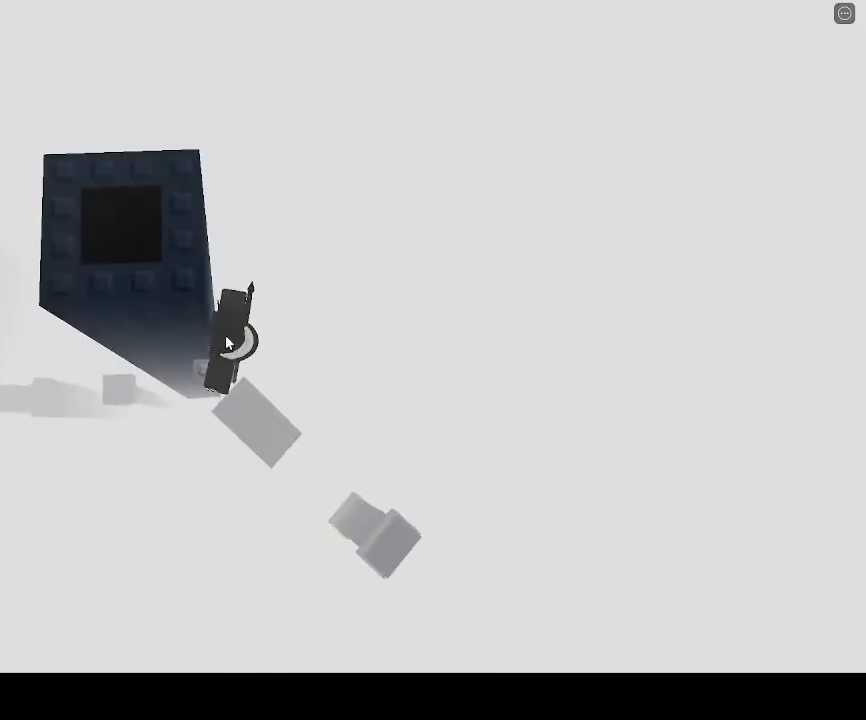
{"keys": ["a"], "events": [[500, "a", "down"]]}
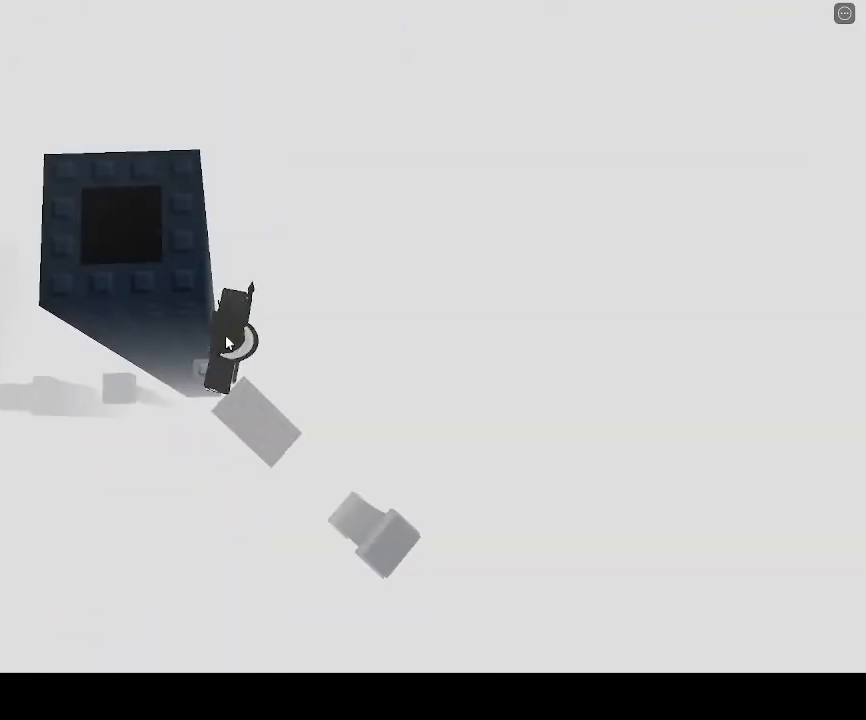
{"keys": [], "events": [[167, "a", "up"], [400, "space", "down"], [500, "space", "up"]]}
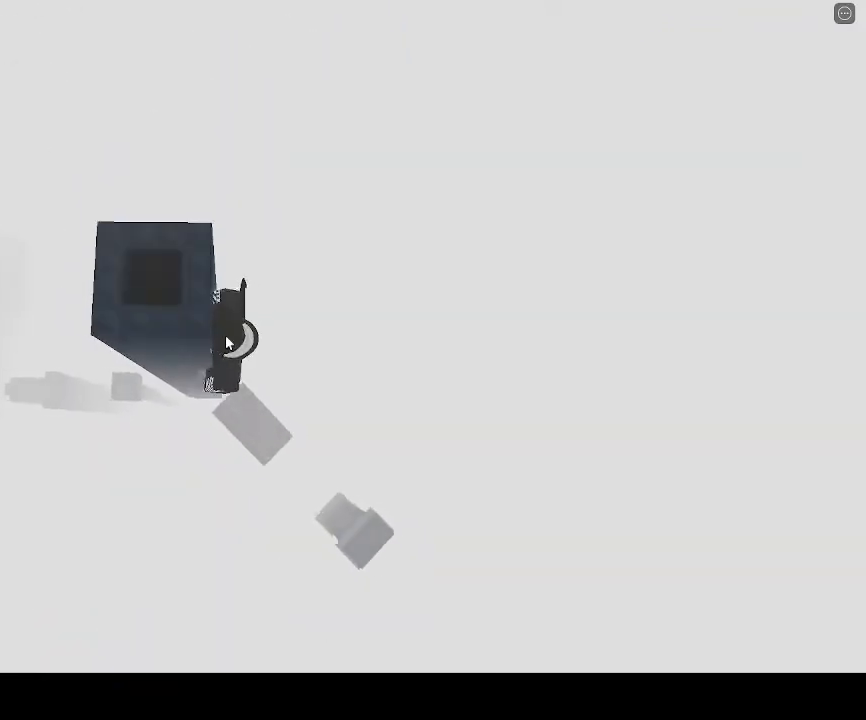
{"keys": [], "events": []}
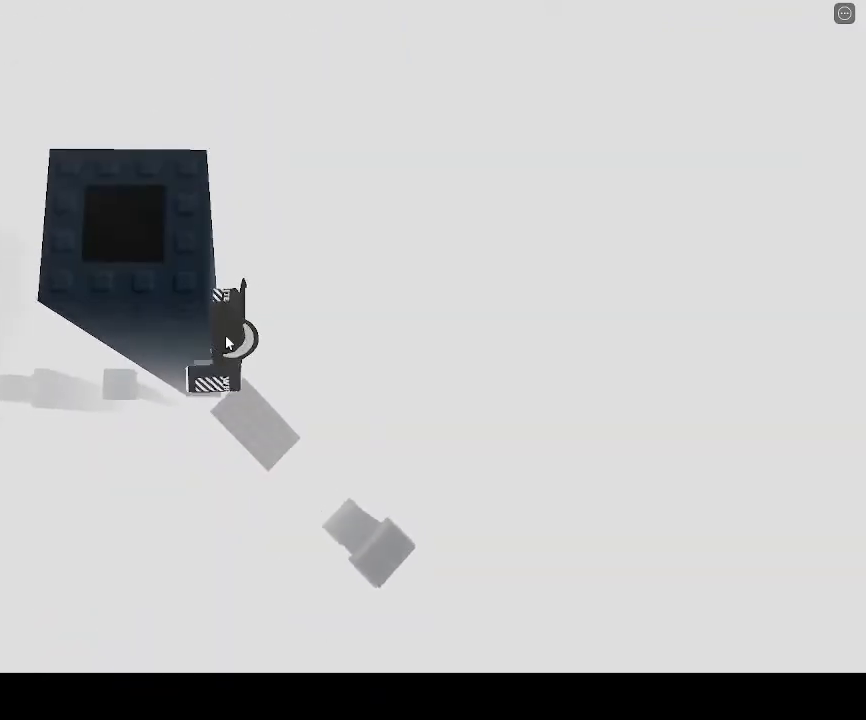
{"keys": [], "events": [[33, "shift", "down"], [100, "shift", "up"], [233, "shift", "down"], [300, "shift", "up"]]}
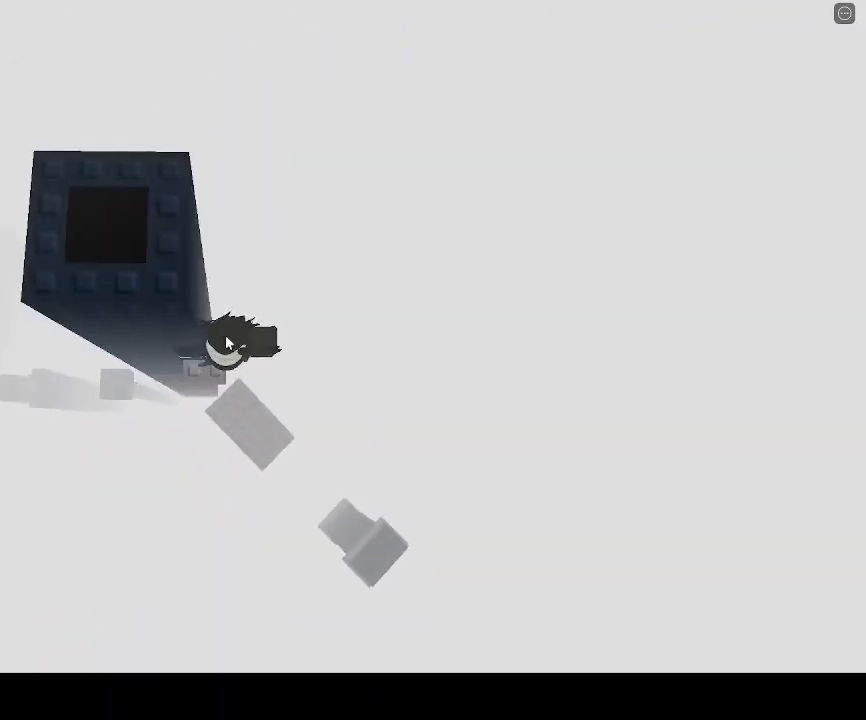
{"keys": ["space"], "events": [[133, "a", "down"], [400, "space", "down"], [433, "a", "up"]]}
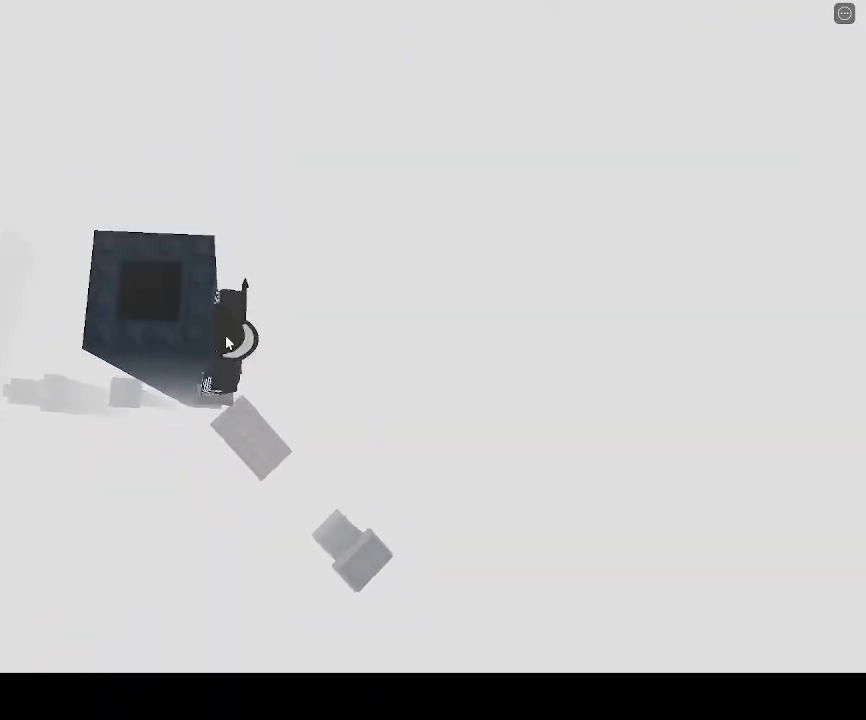
{"keys": ["a"], "events": [[67, "space", "up"], [233, "a", "down"], [233, "shift", "down"], [333, "a", "up"], [367, "shift", "up"], [433, "a", "down"]]}
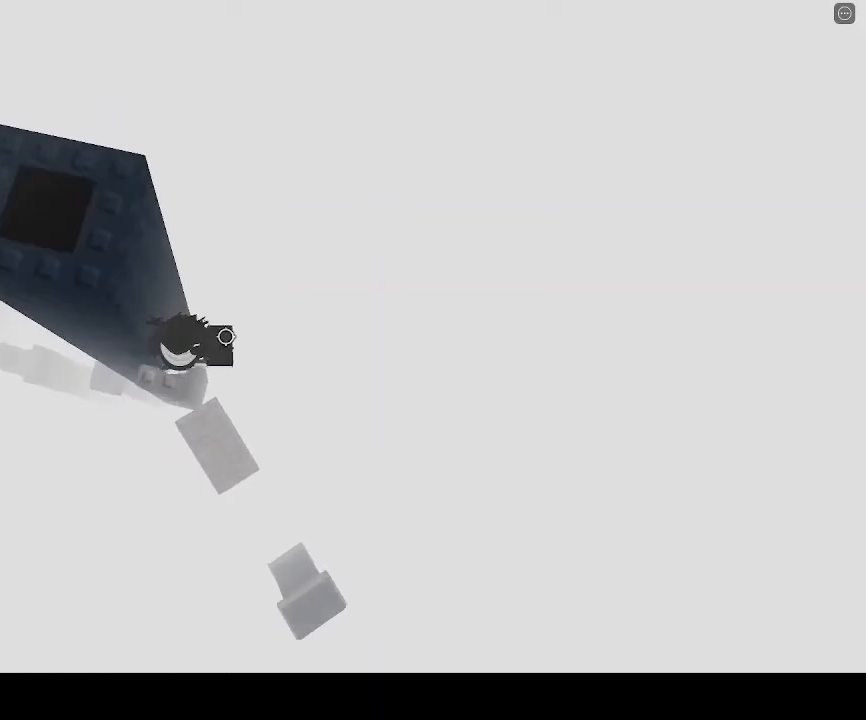
{"keys": [], "events": [[100, "a", "up"], [367, "a", "down"], [500, "a", "up"]]}
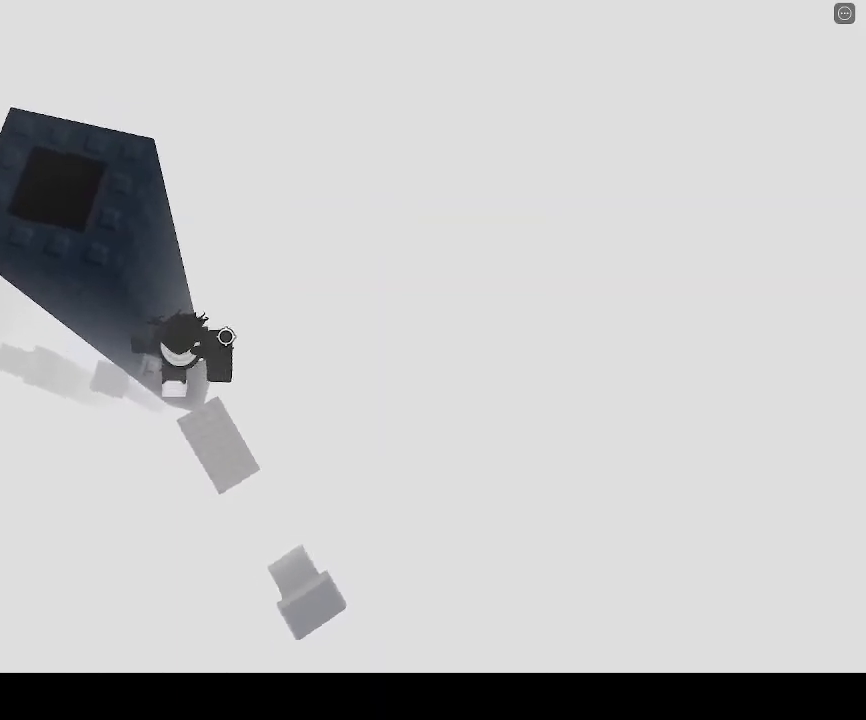
{"keys": [], "events": [[267, "a", "down"], [333, "a", "up"], [333, "shift", "down"], [433, "shift", "up"]]}
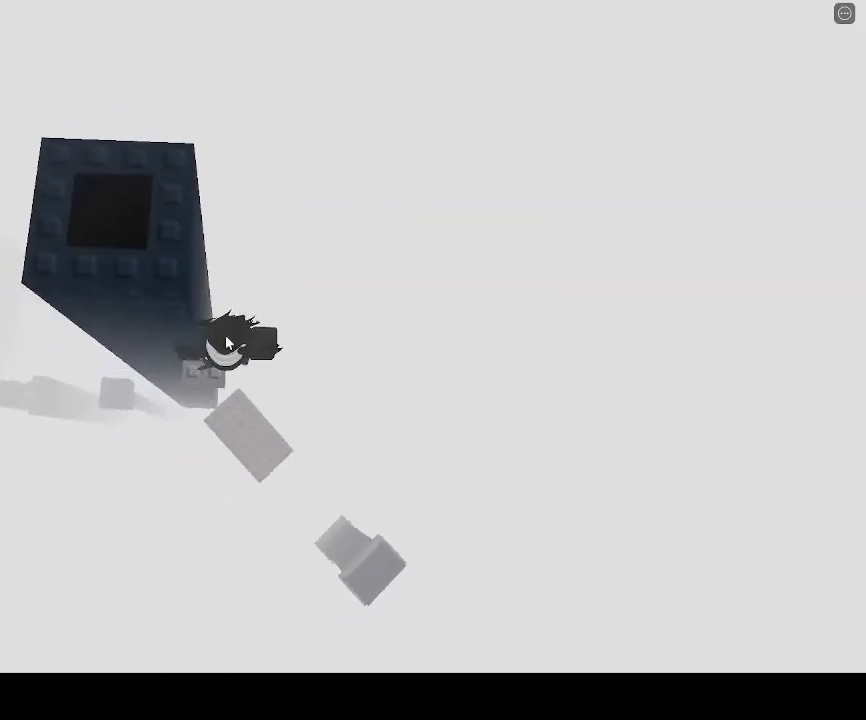
{"keys": ["a"], "events": [[200, "a", "down"]]}
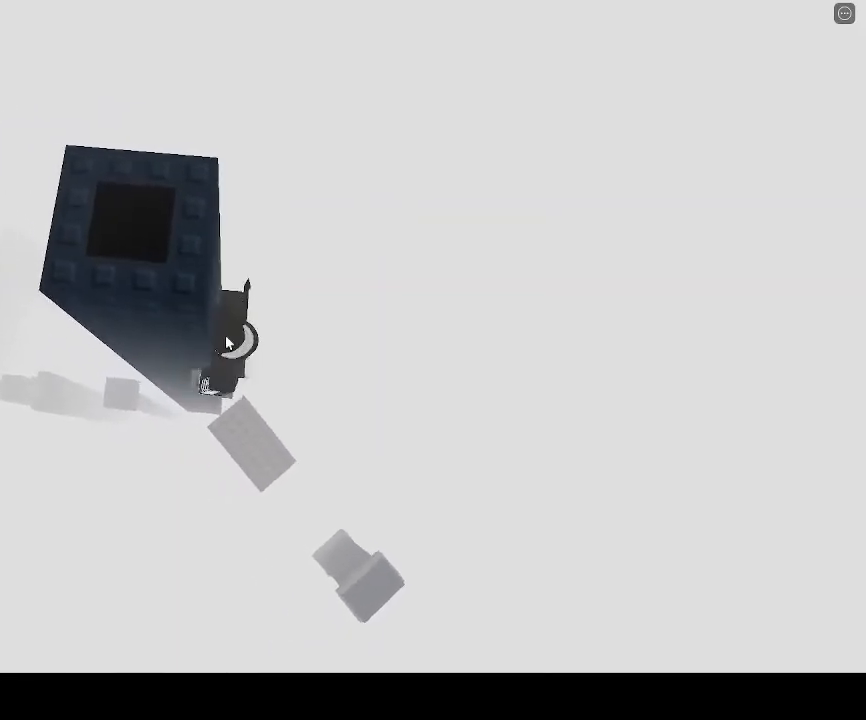
{"keys": ["shift"], "events": [[33, "a", "up"], [33, "space", "down"], [133, "space", "up"], [300, "shift", "down"], [367, "shift", "up"], [433, "shift", "down"]]}
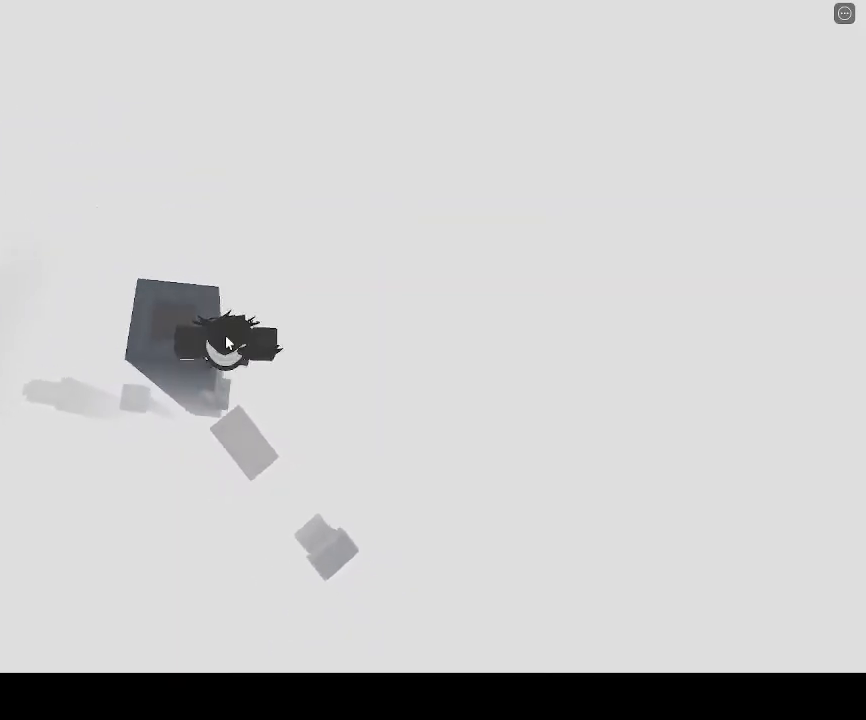
{"keys": ["a"], "events": [[33, "shift", "up"], [300, "a", "down"], [400, "shift", "down"], [500, "shift", "up"]]}
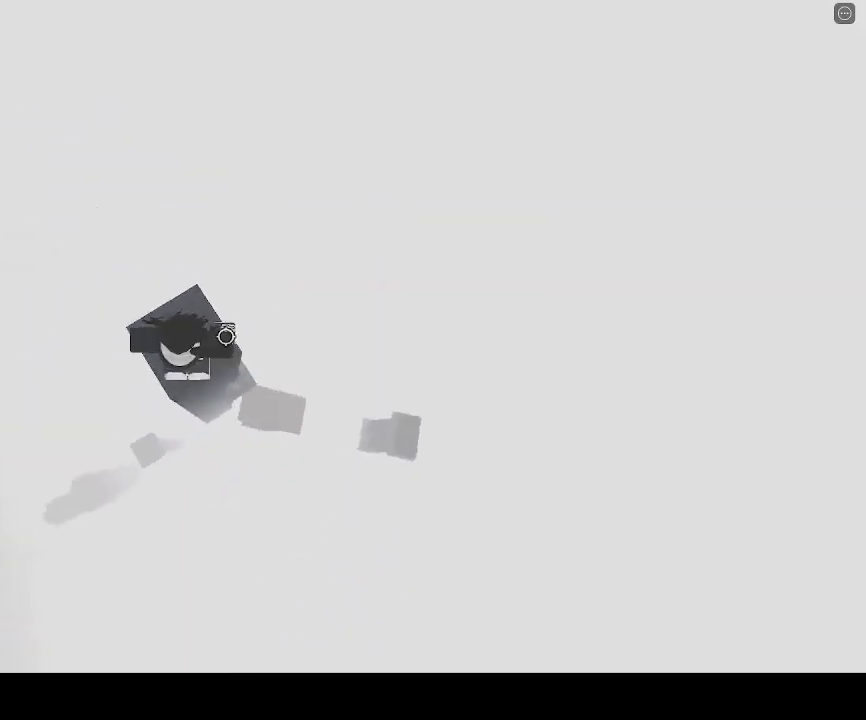
{"keys": [], "events": [[33, "a", "up"], [200, "shift", "down"], [300, "shift", "up"]]}
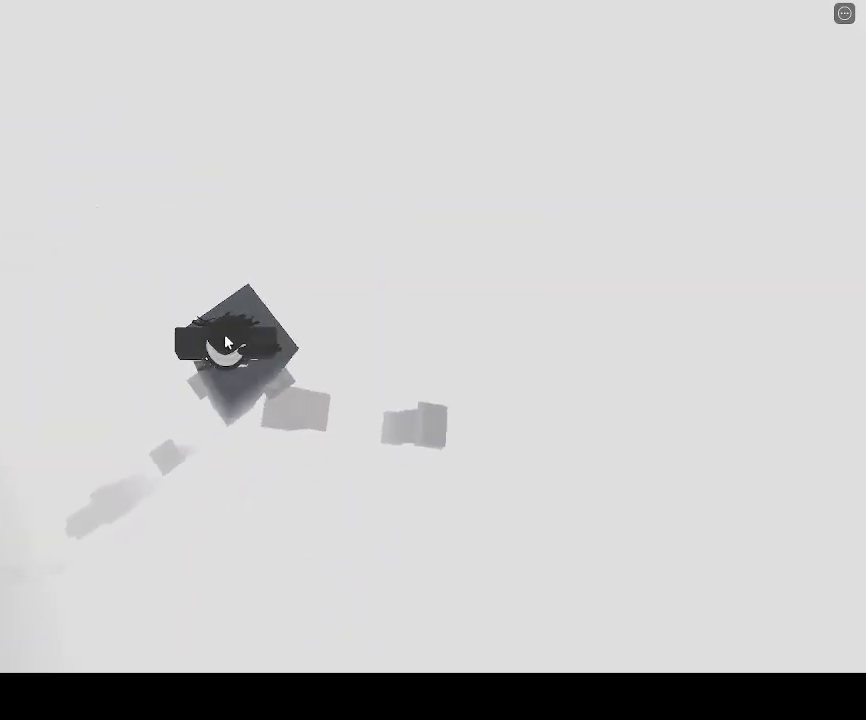
{"keys": [], "events": []}
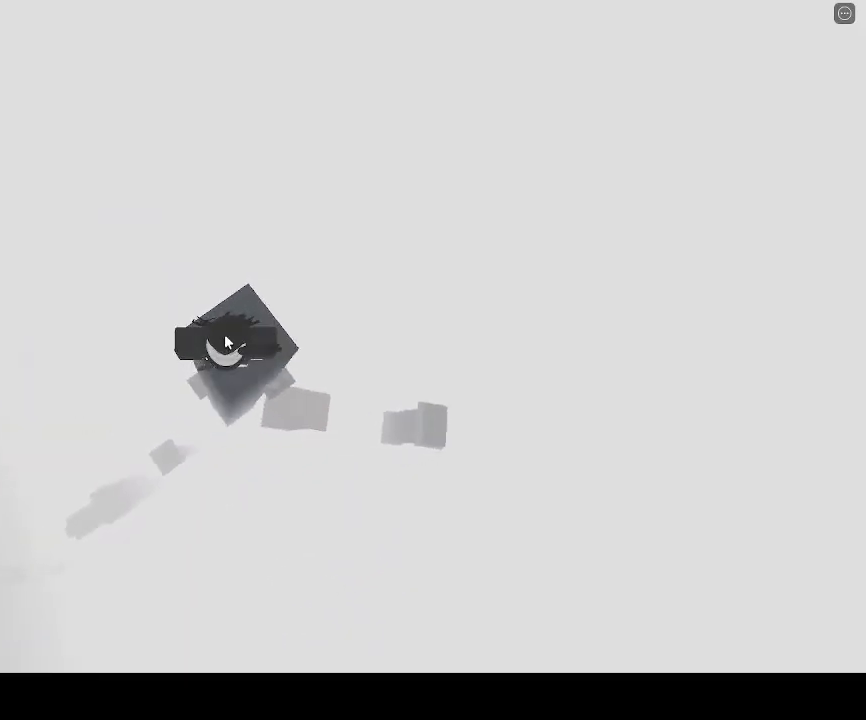
{"keys": ["e"], "events": [[467, "e", "down"]]}
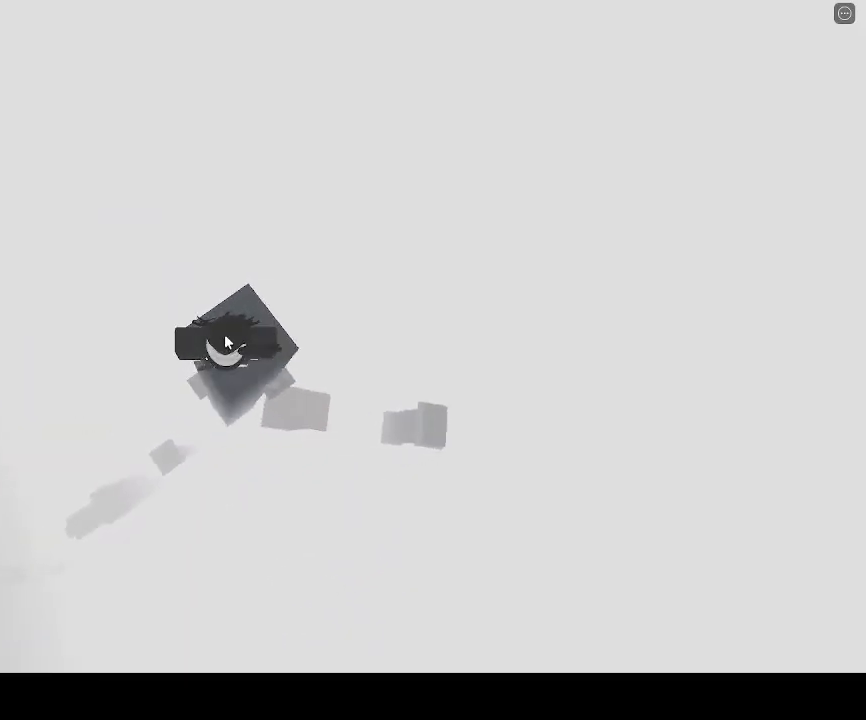
{"keys": [], "events": [[33, "e", "up"], [100, "s", "down"], [167, "s", "up"]]}
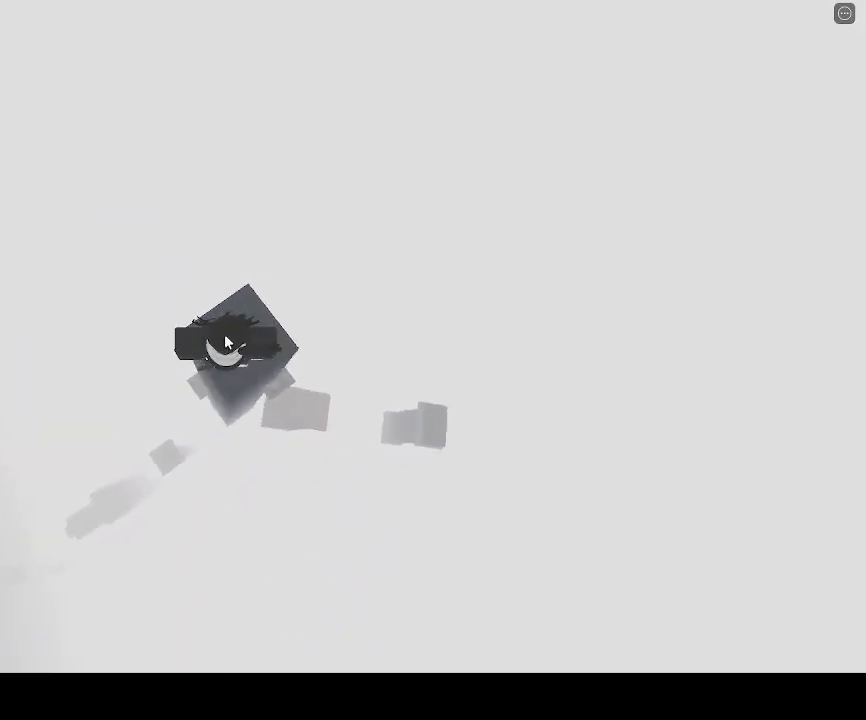
{"keys": [], "events": [[33, "d", "down"], [133, "d", "up"]]}